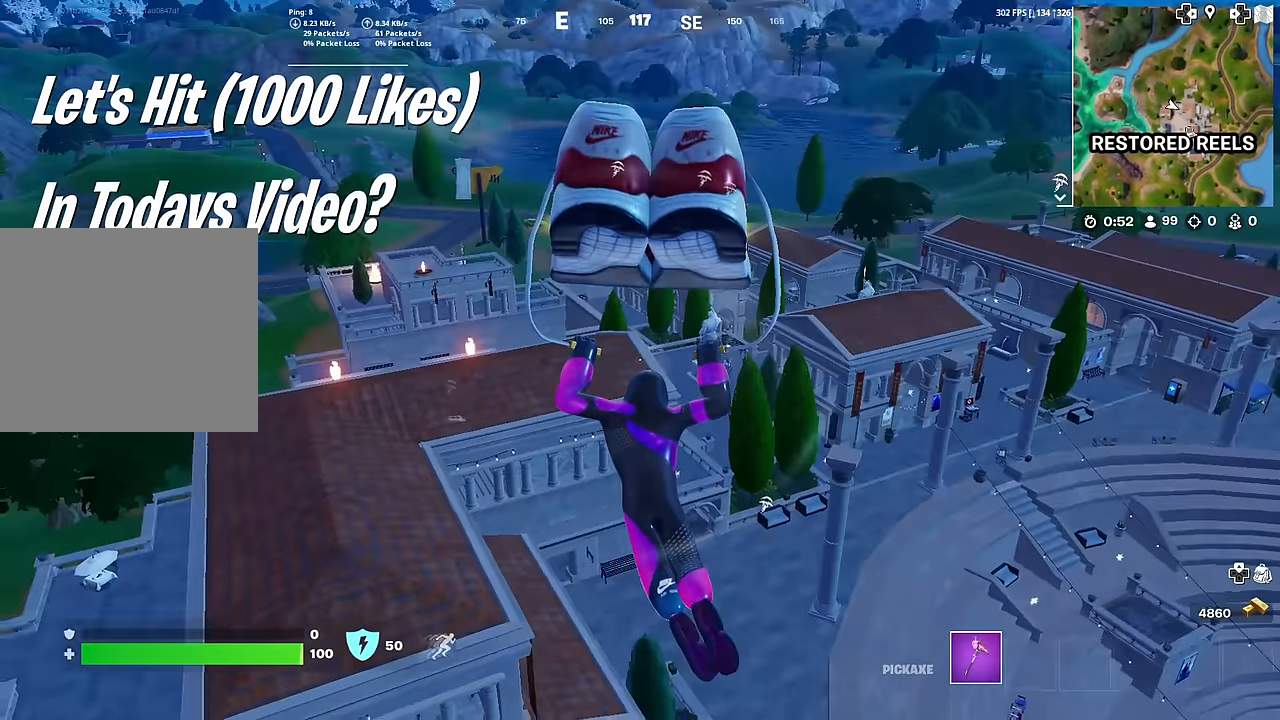
Gameplay with a controller (PlayStation layout); each line is a JSON object with the inputs held at the frame after it. "events" lists button and stick changes between this image and that frame as [ms after this image, input, new state], when the widget could be followed in between. Not read: TOUCHPAD.
{"buttons": [], "left_stick": "center", "right_stick": "center", "events": [[300, "right_stick", "up-left"], [367, "right_stick", "center"]]}
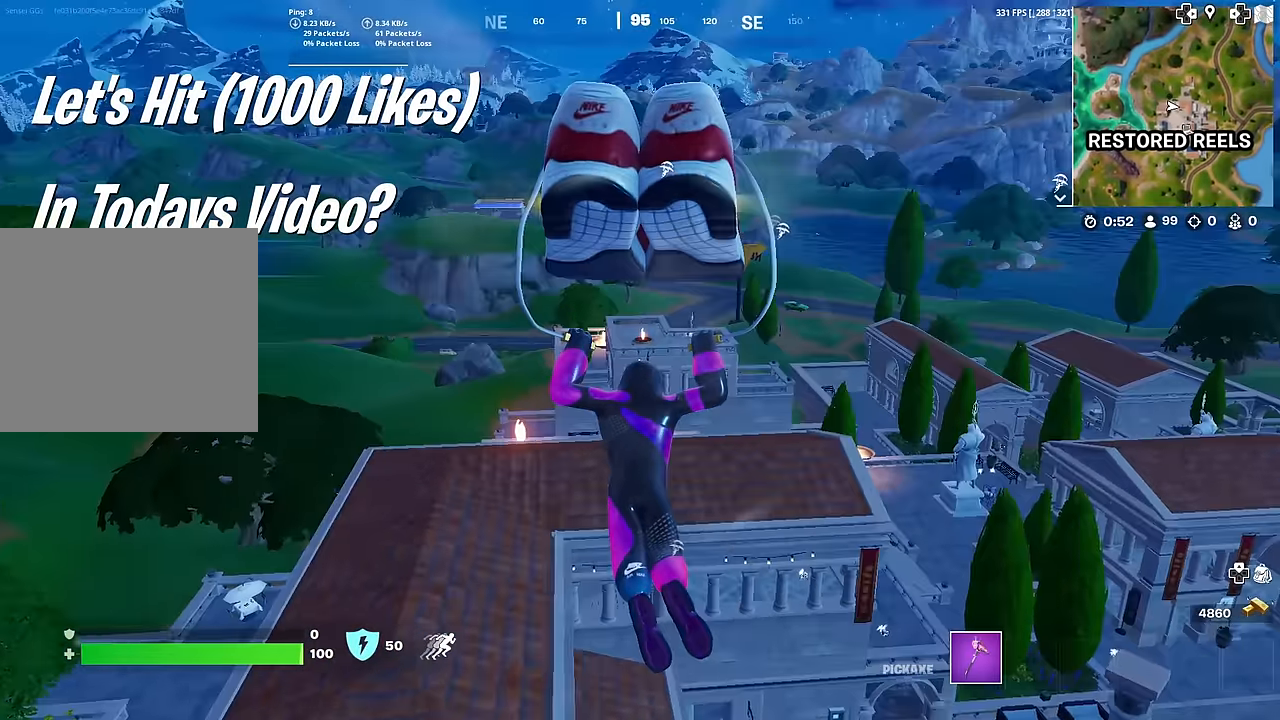
{"buttons": [], "left_stick": "up", "right_stick": "center", "events": [[66, "left_stick", "up"]]}
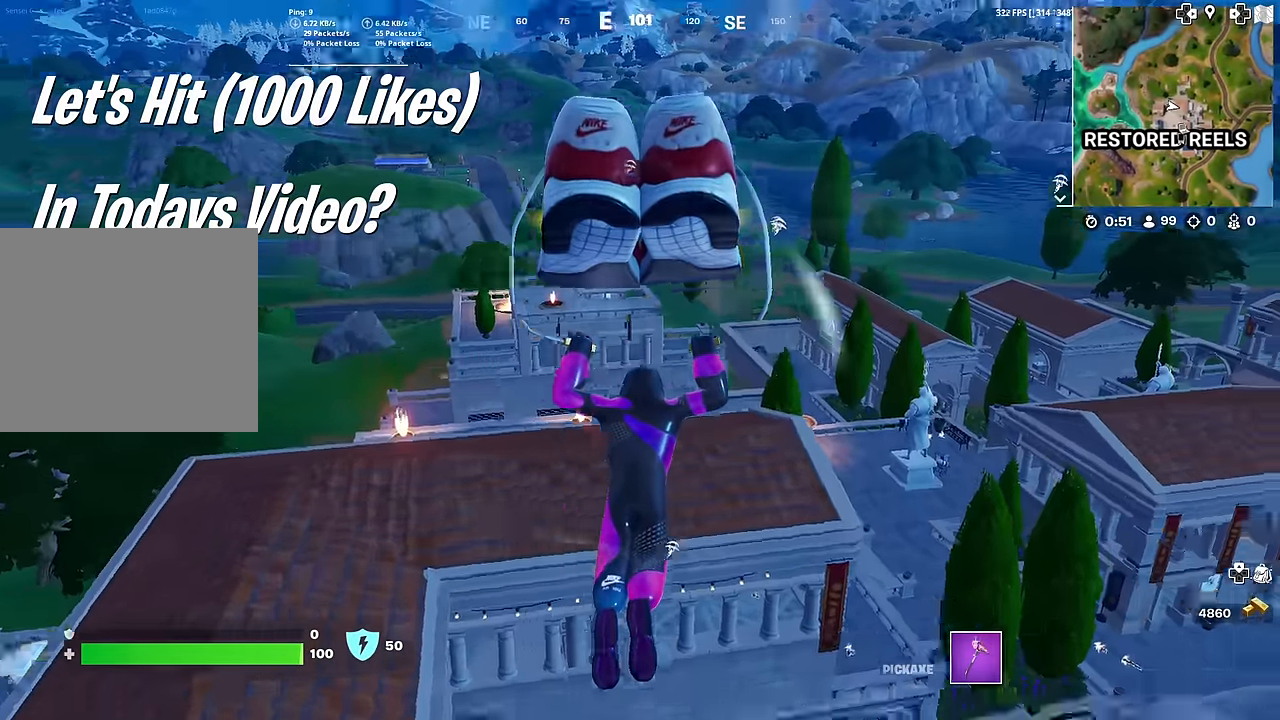
{"buttons": [], "left_stick": "up", "right_stick": "center", "events": []}
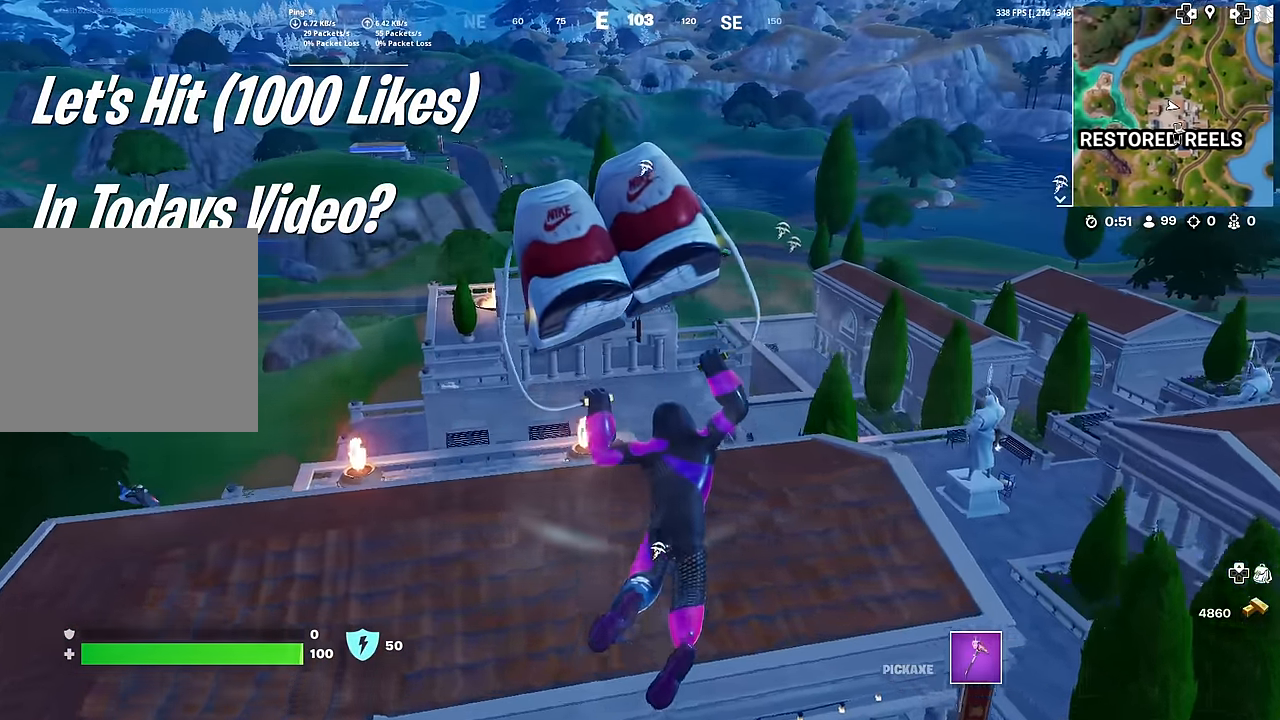
{"buttons": [], "left_stick": "up", "right_stick": "center", "events": [[400, "right_stick", "up-right"], [467, "right_stick", "center"]]}
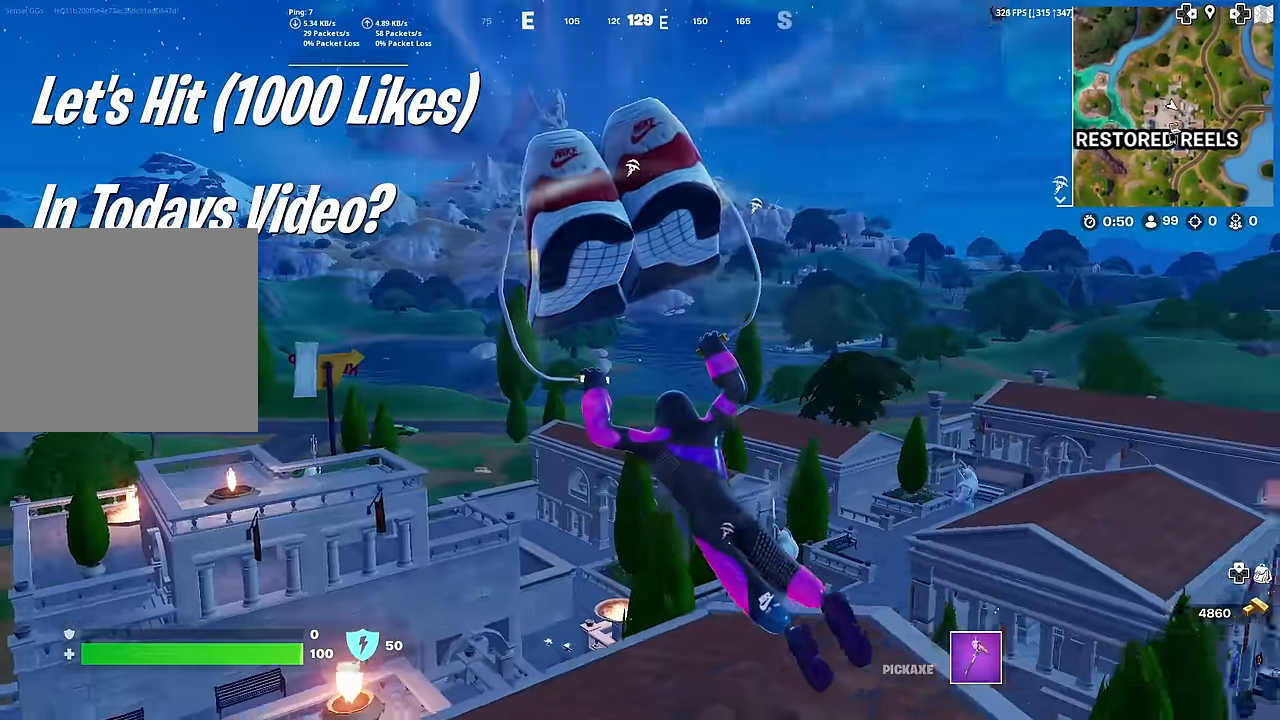
{"buttons": [], "left_stick": "up", "right_stick": "center", "events": []}
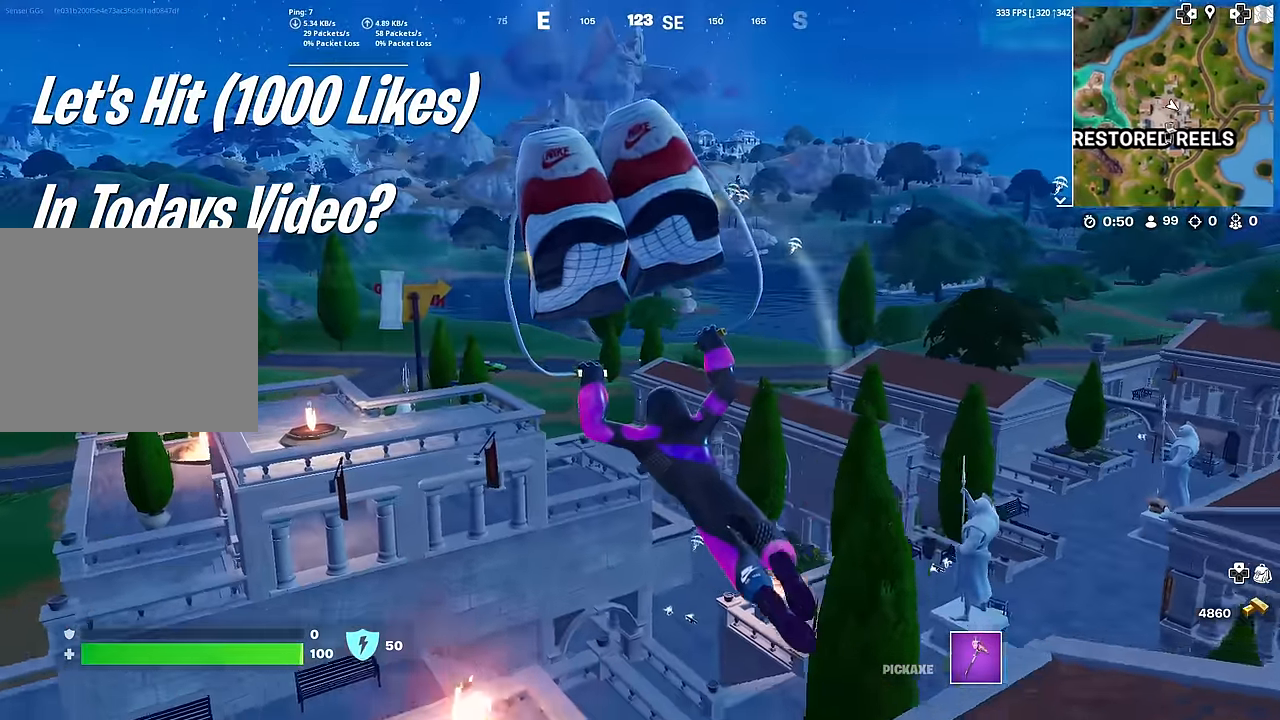
{"buttons": [], "left_stick": "up-right", "right_stick": "center", "events": [[333, "left_stick", "up-right"], [367, "right_stick", "left"], [500, "right_stick", "center"]]}
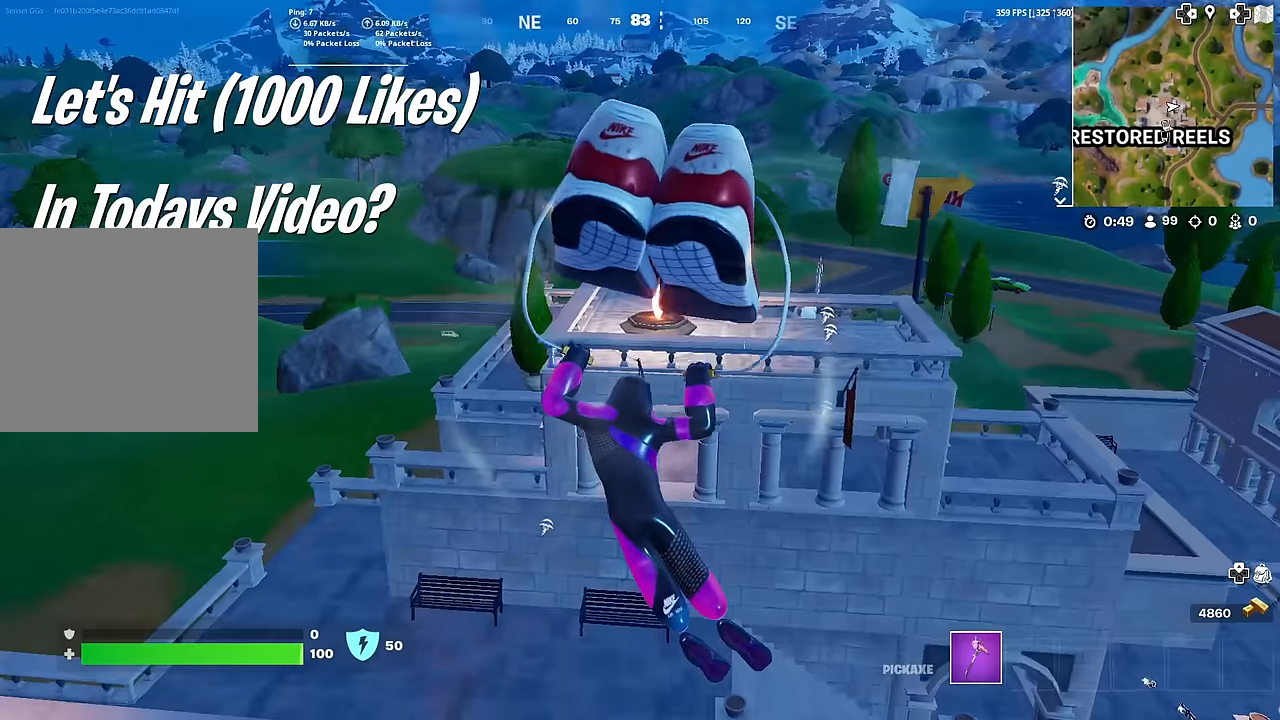
{"buttons": [], "left_stick": "up", "right_stick": "center", "events": [[183, "right_stick", "down-right"], [267, "right_stick", "center"], [350, "left_stick", "up"]]}
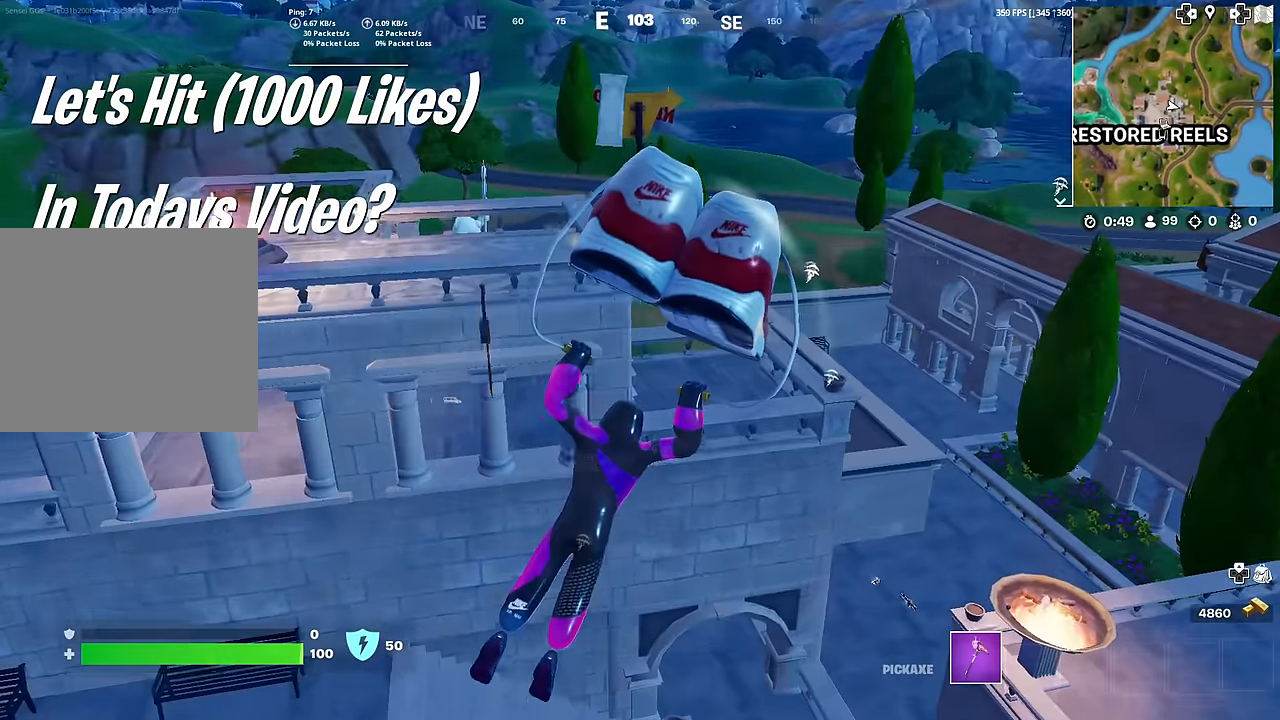
{"buttons": [], "left_stick": "right", "right_stick": "center", "events": [[100, "right_stick", "up-left"], [167, "left_stick", "up-right"], [184, "right_stick", "center"], [317, "left_stick", "right"], [401, "right_stick", "left"], [484, "right_stick", "center"]]}
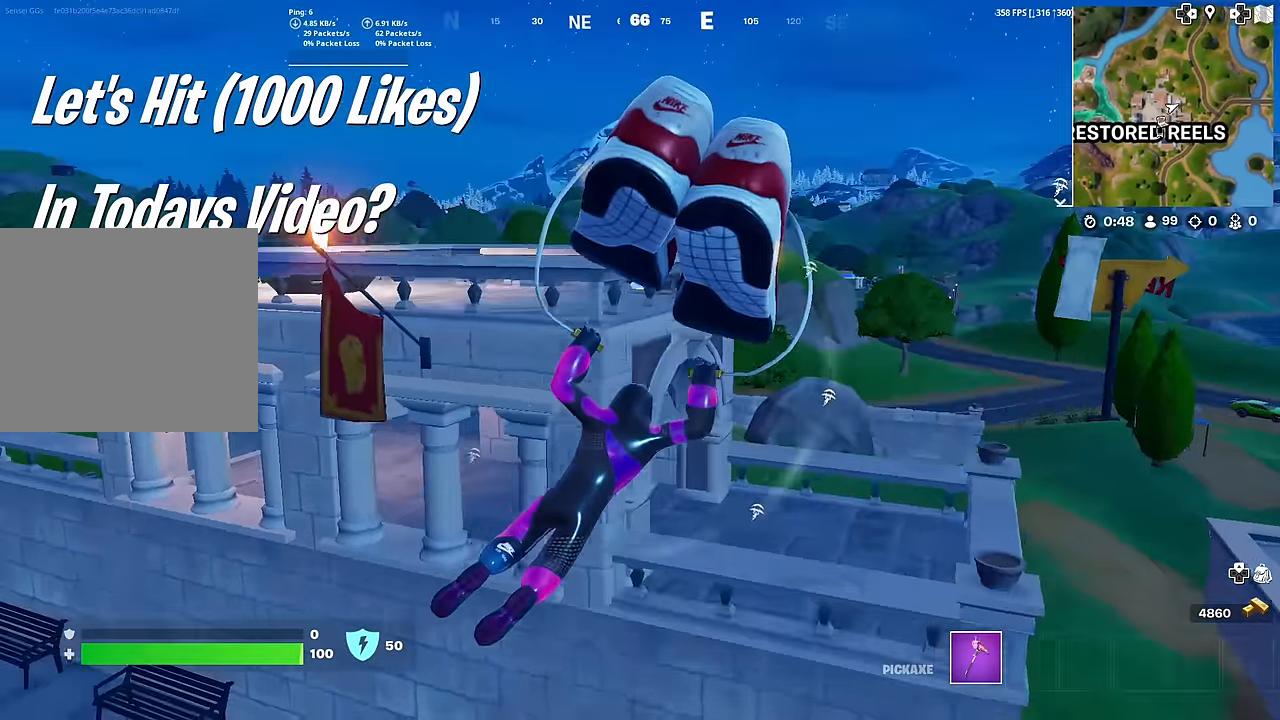
{"buttons": [], "left_stick": "right", "right_stick": "center", "events": [[83, "left_stick", "down-right"], [400, "left_stick", "right"]]}
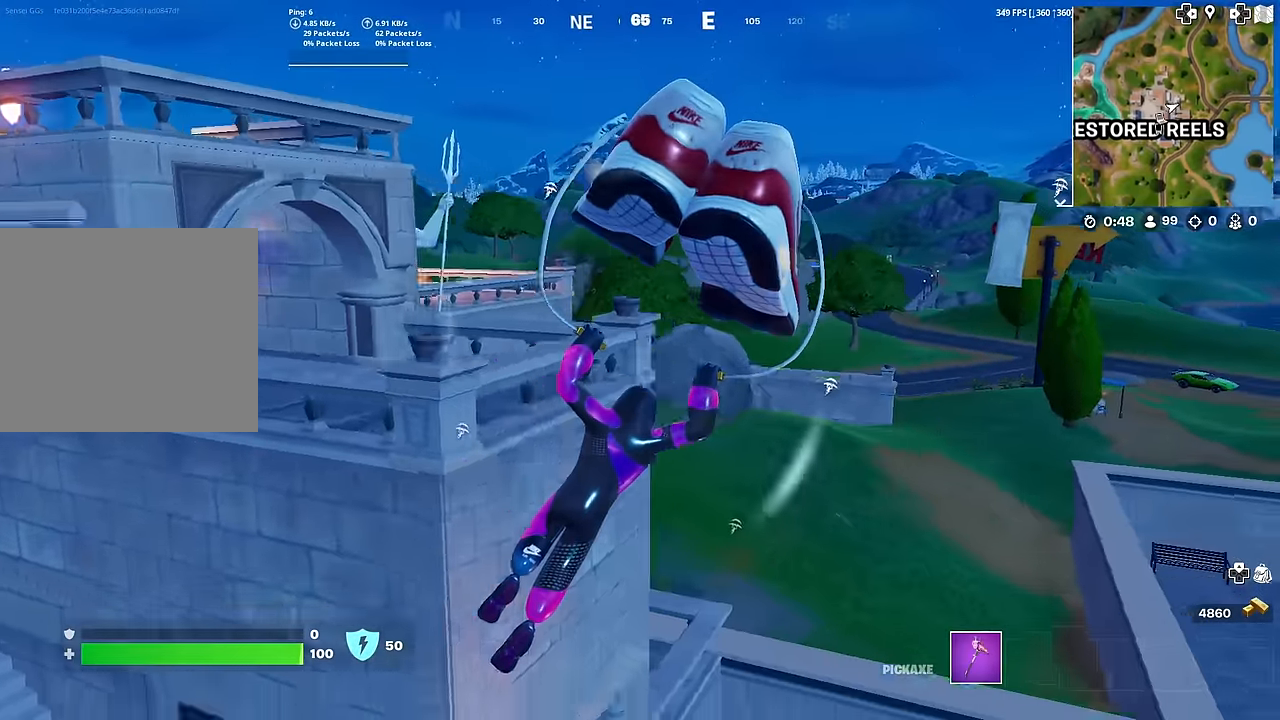
{"buttons": [], "left_stick": "right", "right_stick": "center", "events": [[34, "right_stick", "left"], [50, "left_stick", "up-right"], [84, "right_stick", "center"], [334, "right_stick", "left"], [417, "right_stick", "center"], [467, "left_stick", "right"]]}
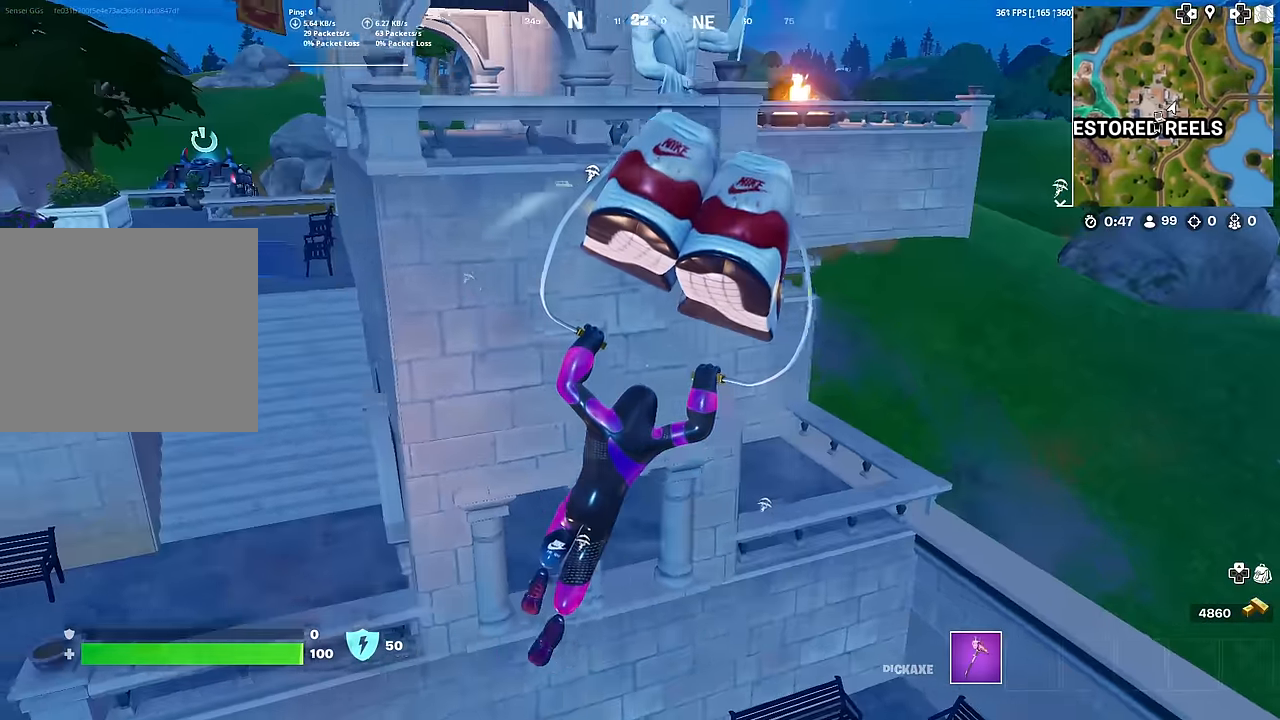
{"buttons": [], "left_stick": "center", "right_stick": "left", "events": [[167, "right_stick", "left"], [250, "right_stick", "center"], [433, "right_stick", "left"], [467, "left_stick", "center"]]}
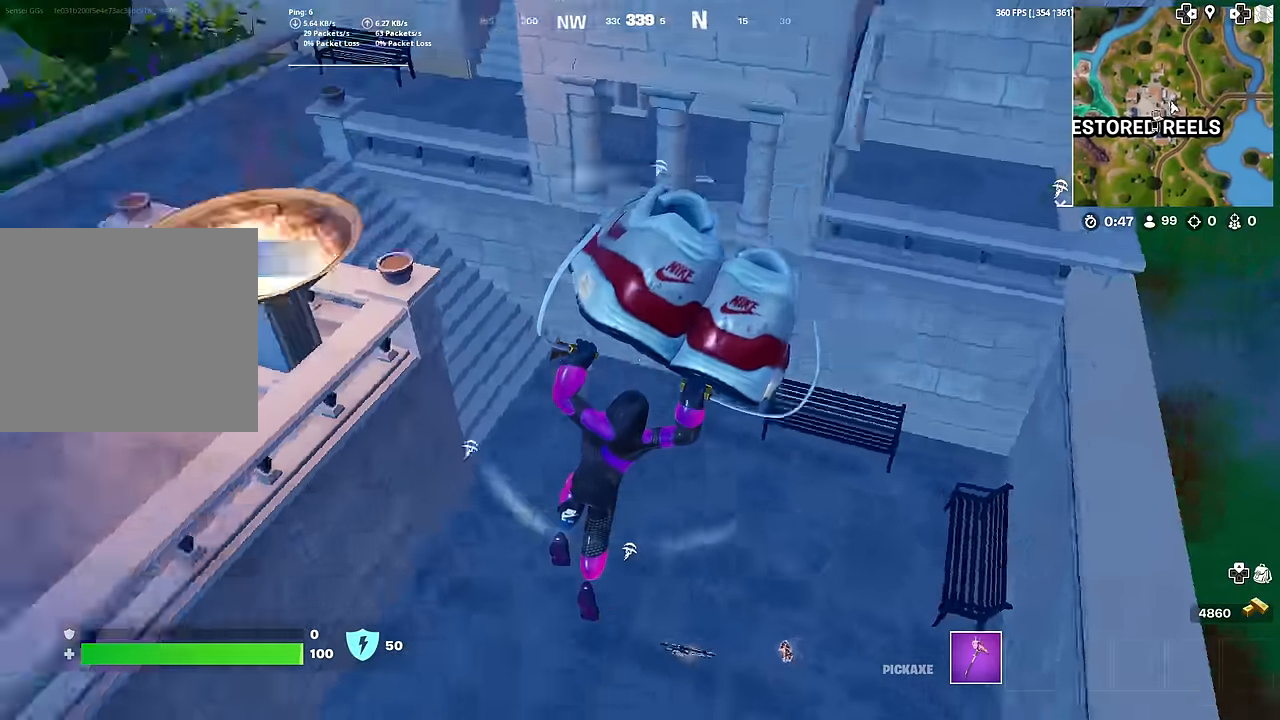
{"buttons": [], "left_stick": "up", "right_stick": "up-left", "events": [[67, "right_stick", "center"], [351, "left_stick", "up"], [484, "right_stick", "up-left"]]}
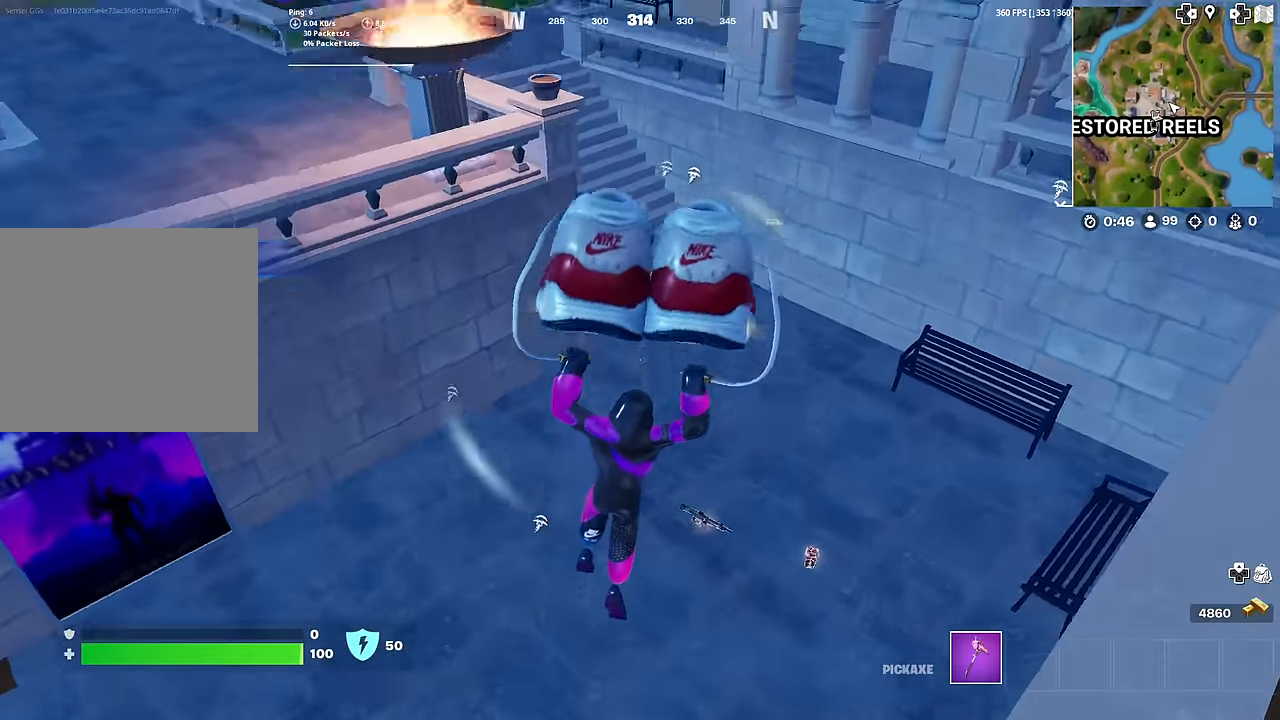
{"buttons": [], "left_stick": "center", "right_stick": "down-left", "events": [[66, "right_stick", "center"], [133, "SQUARE", "down"], [150, "left_stick", "up-right"], [233, "SQUARE", "up"], [300, "left_stick", "center"], [367, "SQUARE", "down"], [433, "SQUARE", "up"], [500, "right_stick", "down-left"]]}
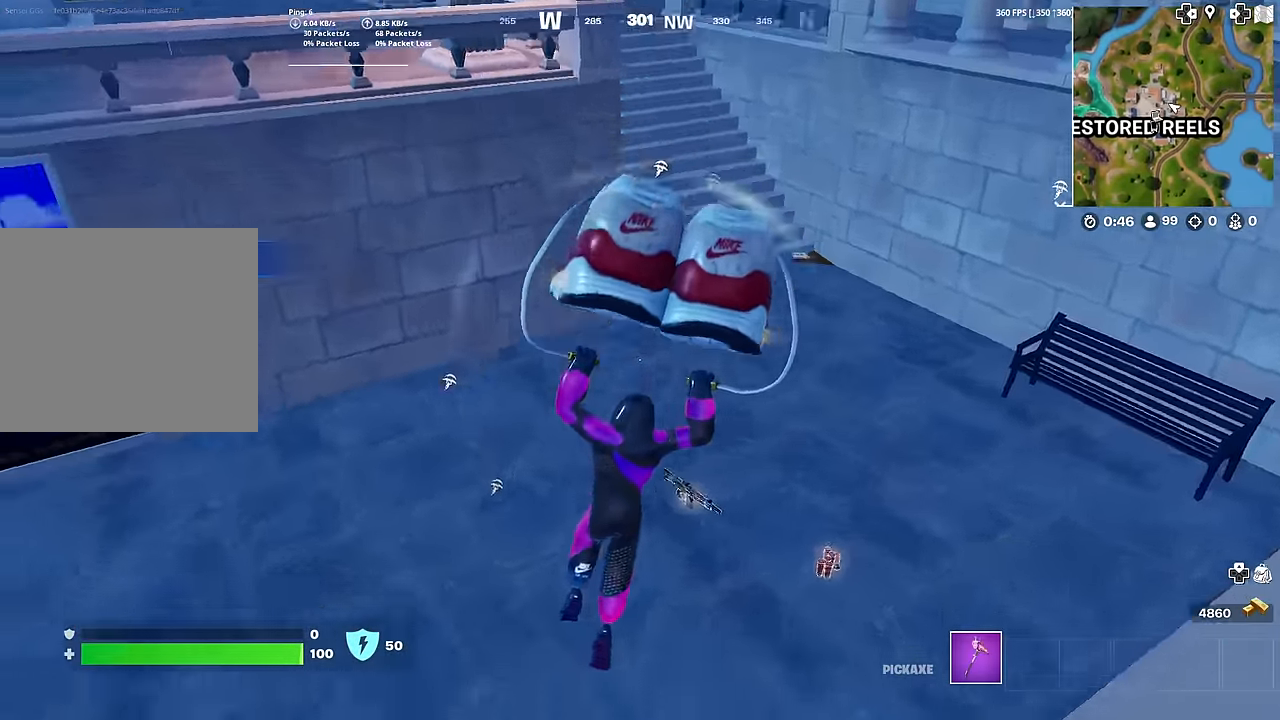
{"buttons": [], "left_stick": "up-right", "right_stick": "left", "events": [[50, "SQUARE", "down"], [100, "right_stick", "center"], [117, "SQUARE", "up"], [217, "SQUARE", "down"], [234, "left_stick", "down-right"], [284, "SQUARE", "up"], [300, "left_stick", "right"], [300, "right_stick", "up"], [401, "SQUARE", "down"], [467, "SQUARE", "up"], [484, "right_stick", "left"], [501, "left_stick", "up-right"]]}
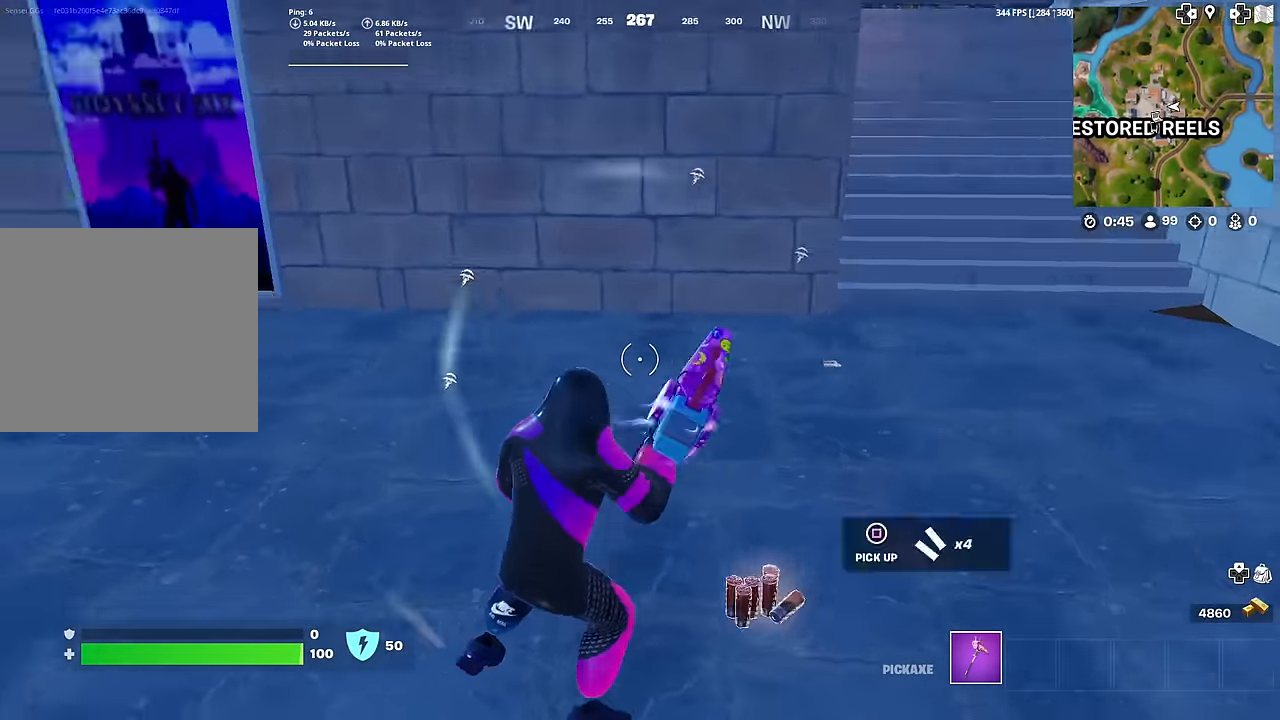
{"buttons": [], "left_stick": "up", "right_stick": "center", "events": [[50, "SQUARE", "down"], [100, "left_stick", "up"], [100, "right_stick", "up-left"], [133, "SQUARE", "up"], [284, "right_stick", "center"]]}
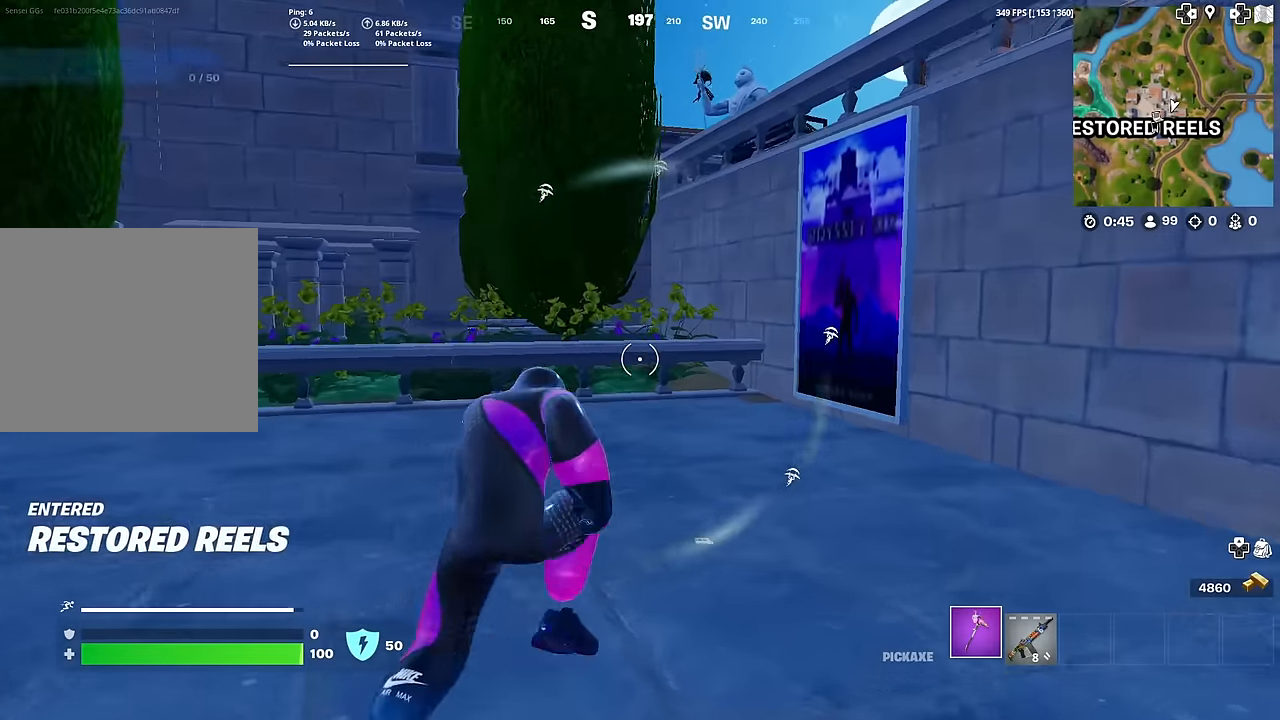
{"buttons": [], "left_stick": "up", "right_stick": "center", "events": [[100, "right_stick", "up-right"], [167, "right_stick", "center"]]}
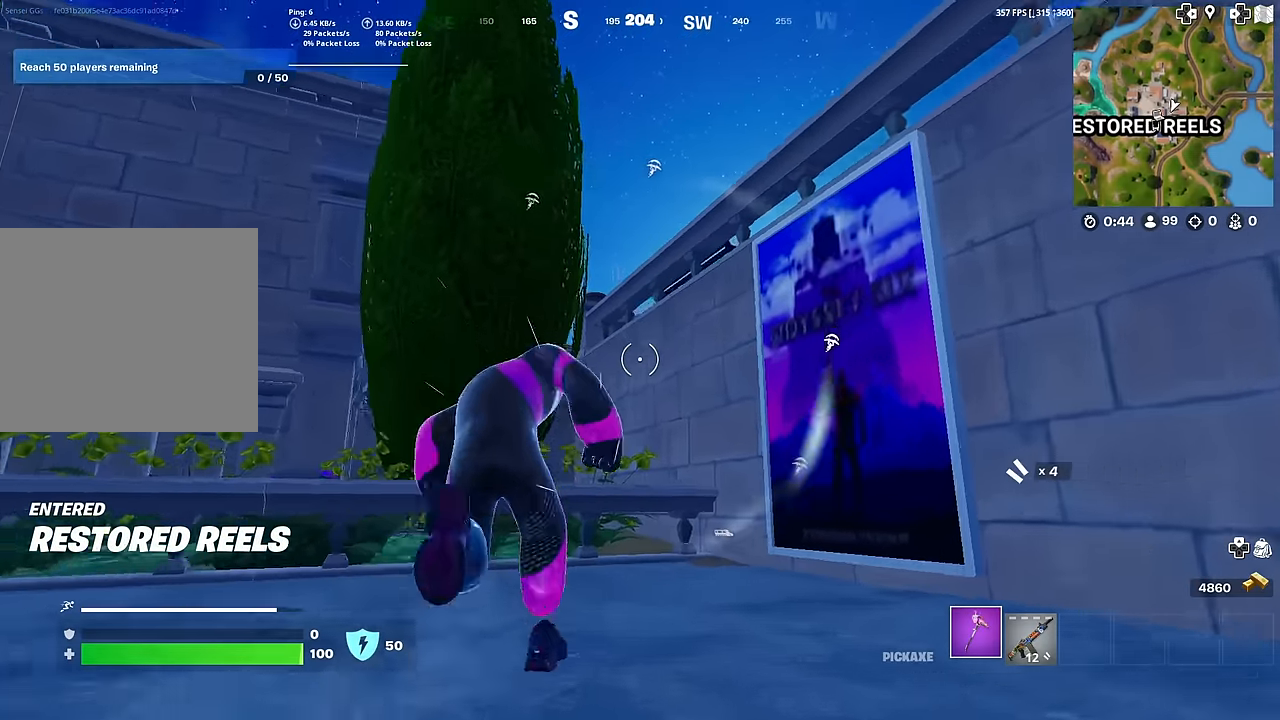
{"buttons": [], "left_stick": "up-right", "right_stick": "center", "events": [[51, "right_stick", "left"], [117, "right_stick", "center"], [134, "CROSS", "down"], [151, "CROSS", "up"], [167, "left_stick", "up-right"], [284, "right_stick", "right"], [418, "right_stick", "center"]]}
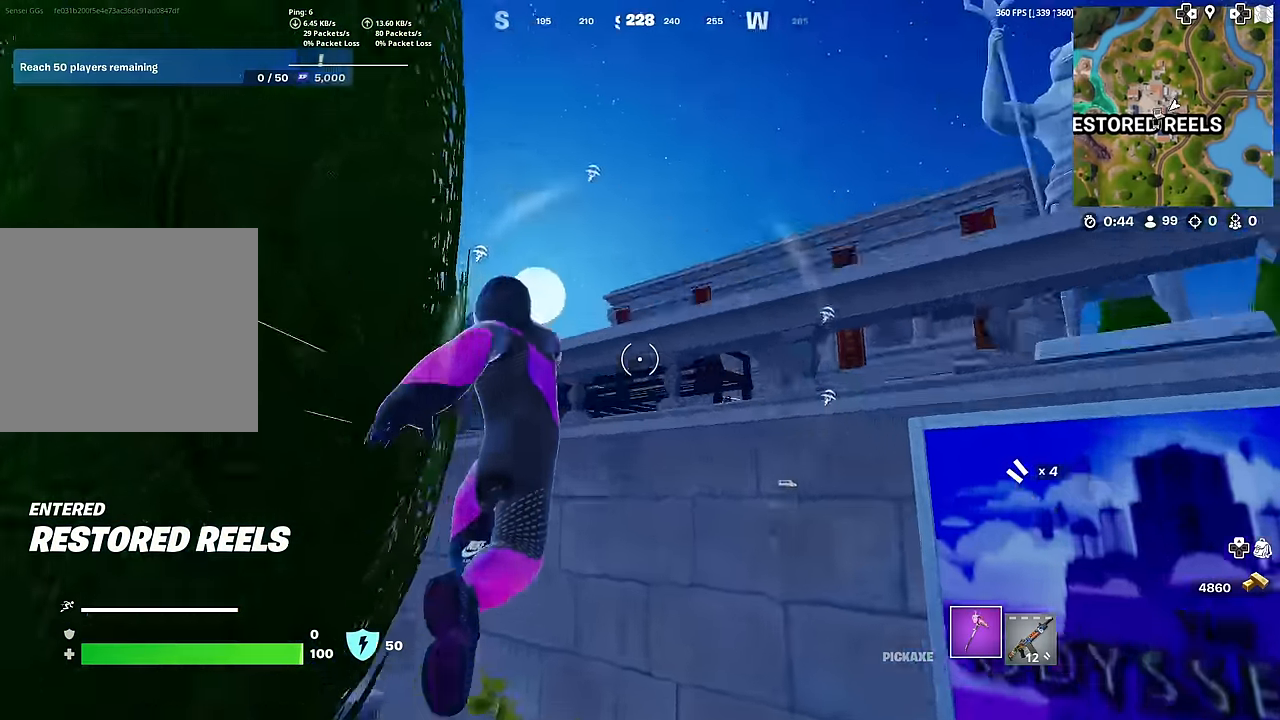
{"buttons": [], "left_stick": "up", "right_stick": "center", "events": [[17, "right_stick", "right"], [117, "right_stick", "center"], [184, "CROSS", "down"], [184, "left_stick", "up"], [334, "right_stick", "left"], [417, "CROSS", "up"], [467, "right_stick", "center"]]}